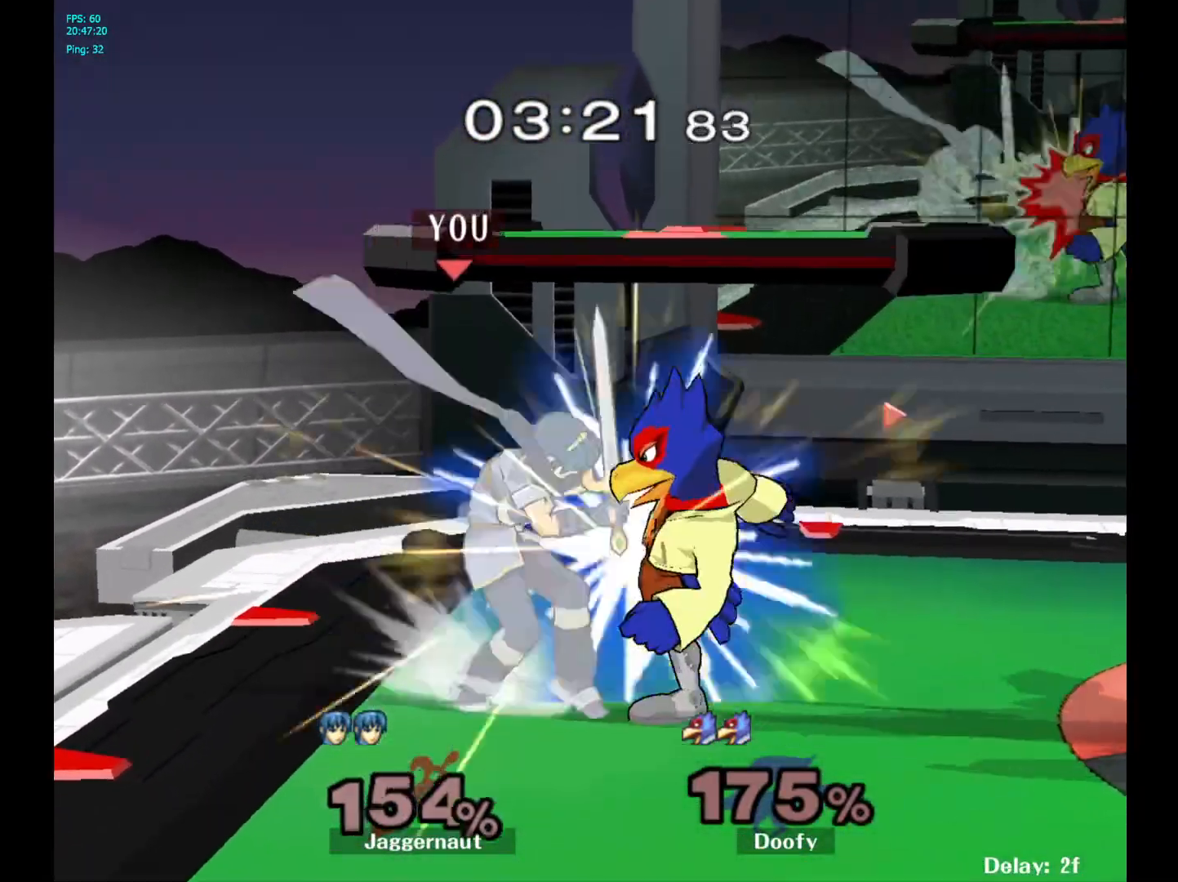
Gameplay with a controller (Nintendo layout); each line is a JSON object with the inputs held at the frame after it. "events" lists button and stick changes between this image and that frame as [ms after this image, input, new state], when the widget could be followed in between. Not read: L3 R3.
{"buttons": [], "left_stick": "right", "right_stick": "center", "events": [[150, "A", "up"], [450, "left_stick", "right"]]}
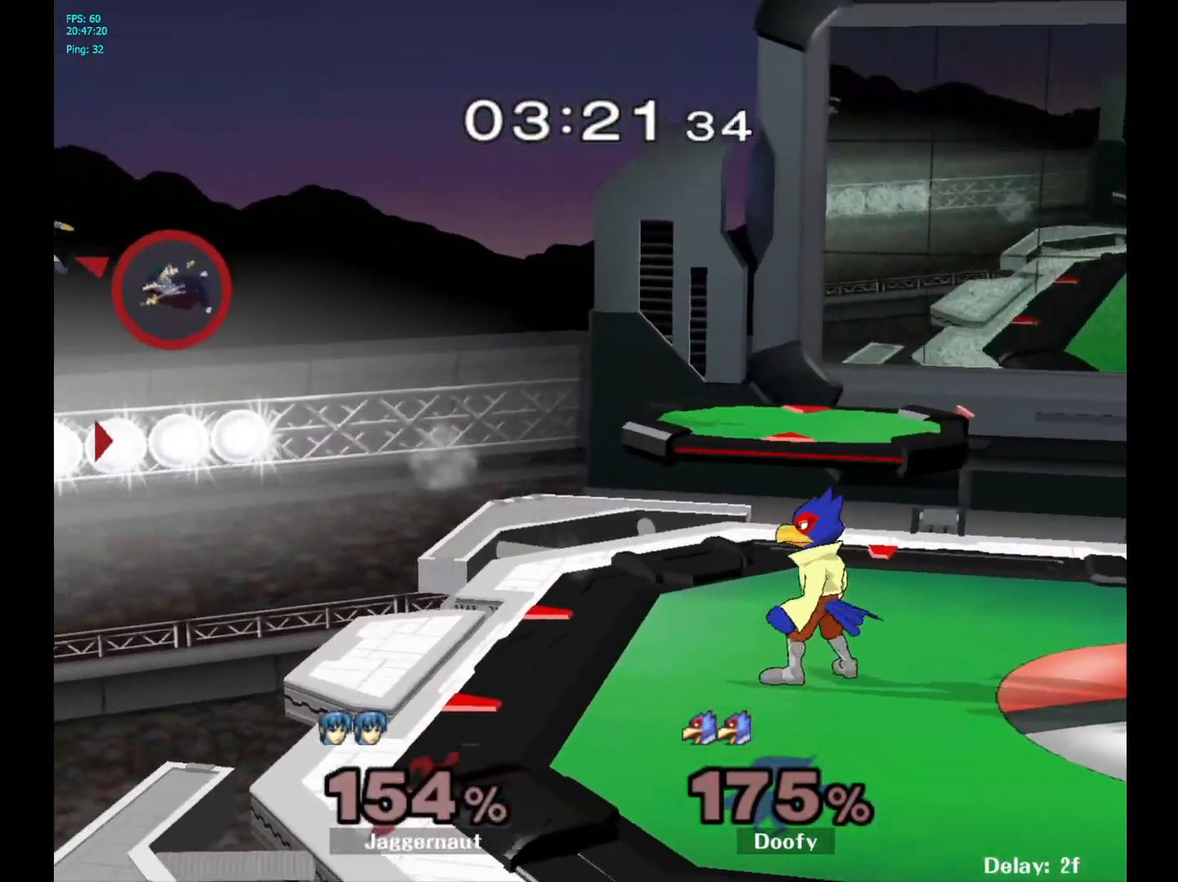
{"buttons": [], "left_stick": "right", "right_stick": "center", "events": []}
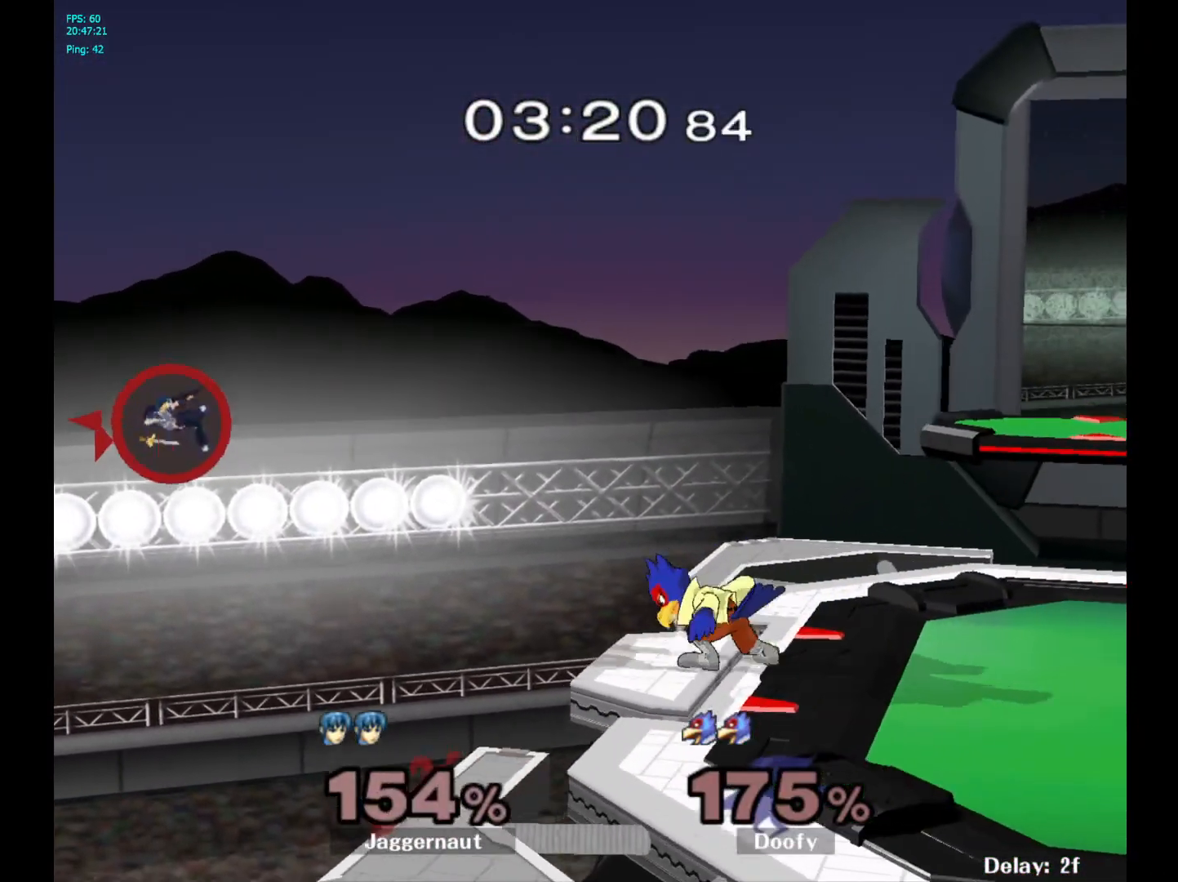
{"buttons": [], "left_stick": "right", "right_stick": "center", "events": [[100, "B", "down"], [250, "B", "up"]]}
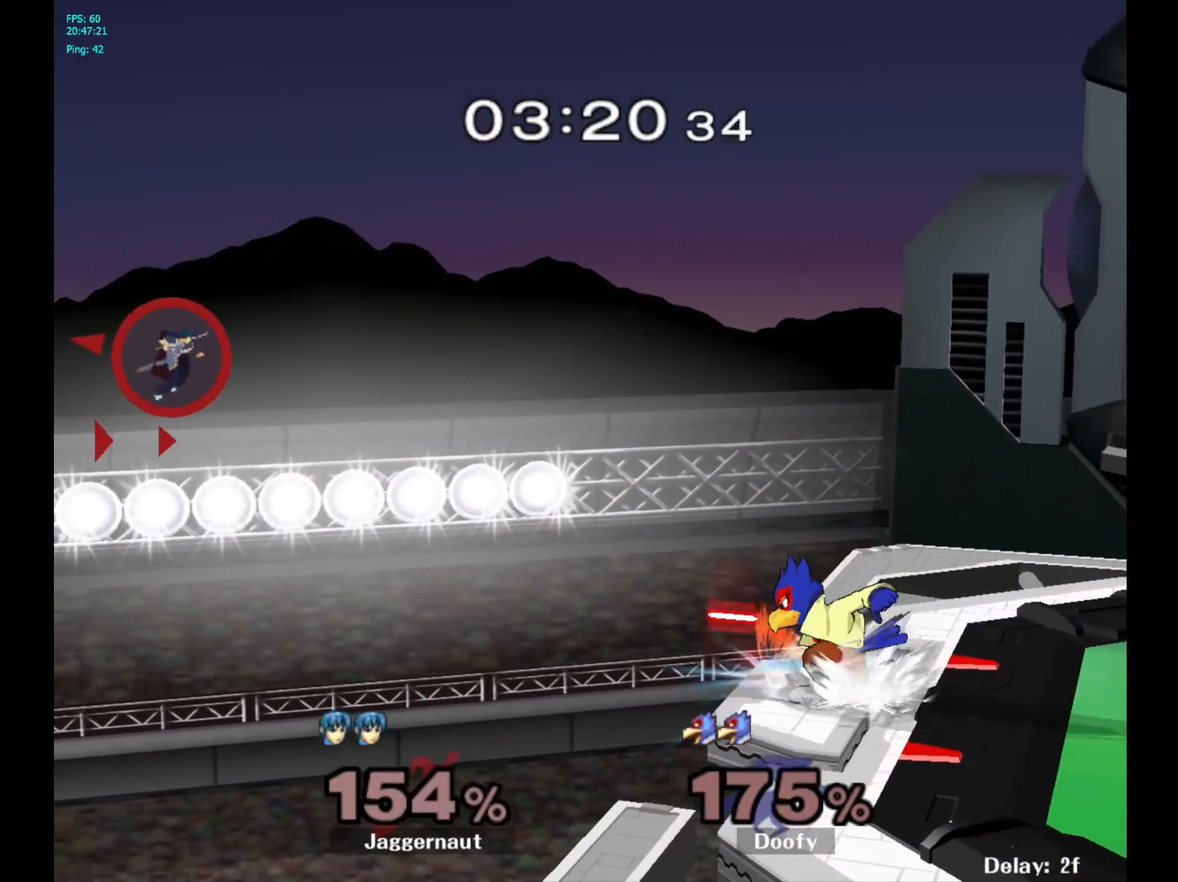
{"buttons": [], "left_stick": "right", "right_stick": "center", "events": []}
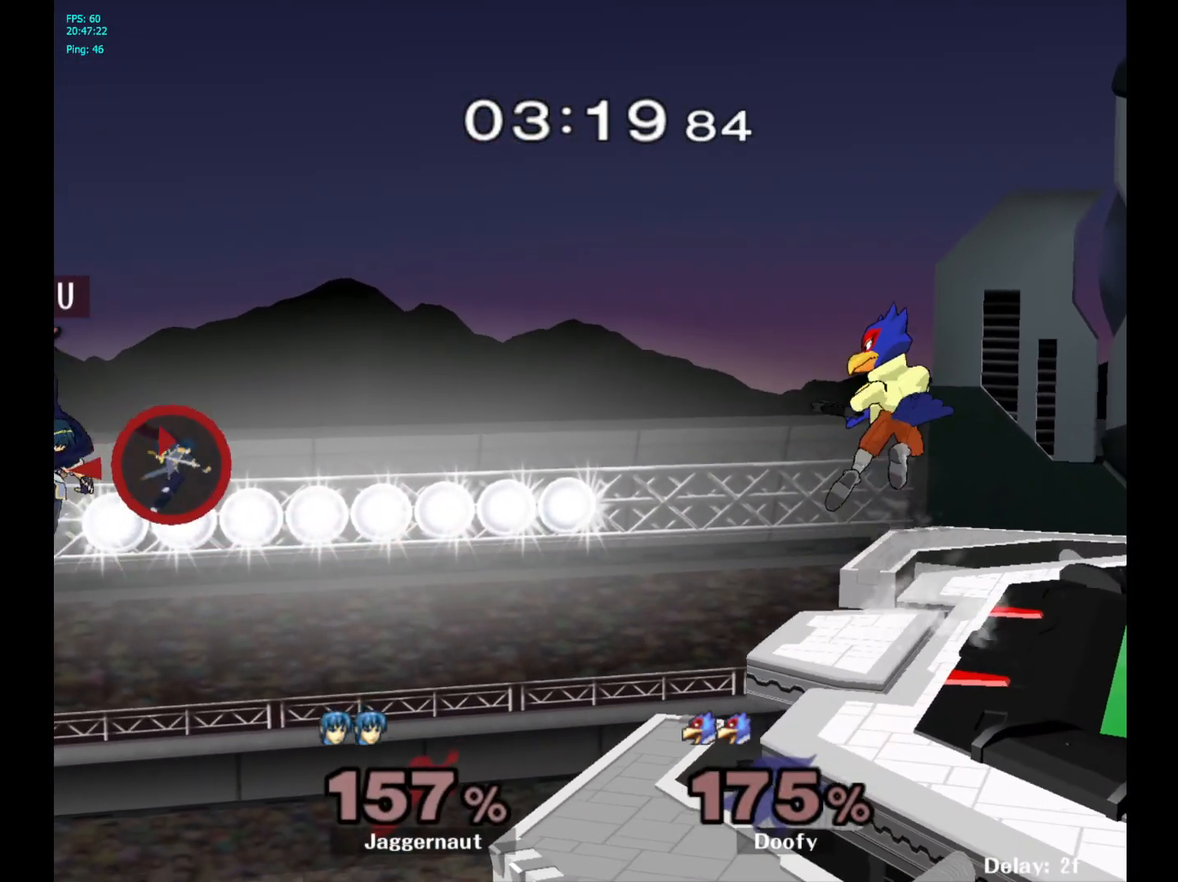
{"buttons": ["Y"], "left_stick": "right", "right_stick": "center", "events": [[433, "Y", "down"]]}
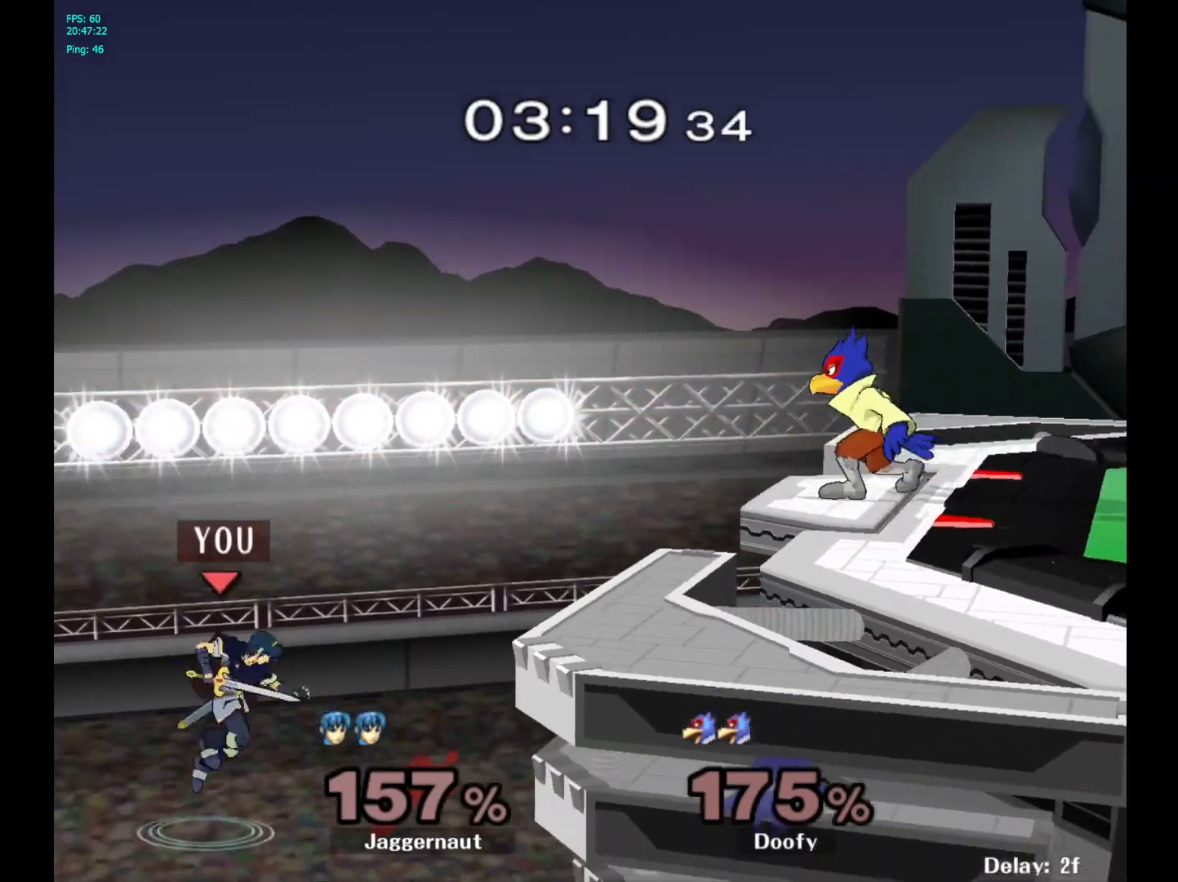
{"buttons": [], "left_stick": "right", "right_stick": "center", "events": [[200, "Y", "up"]]}
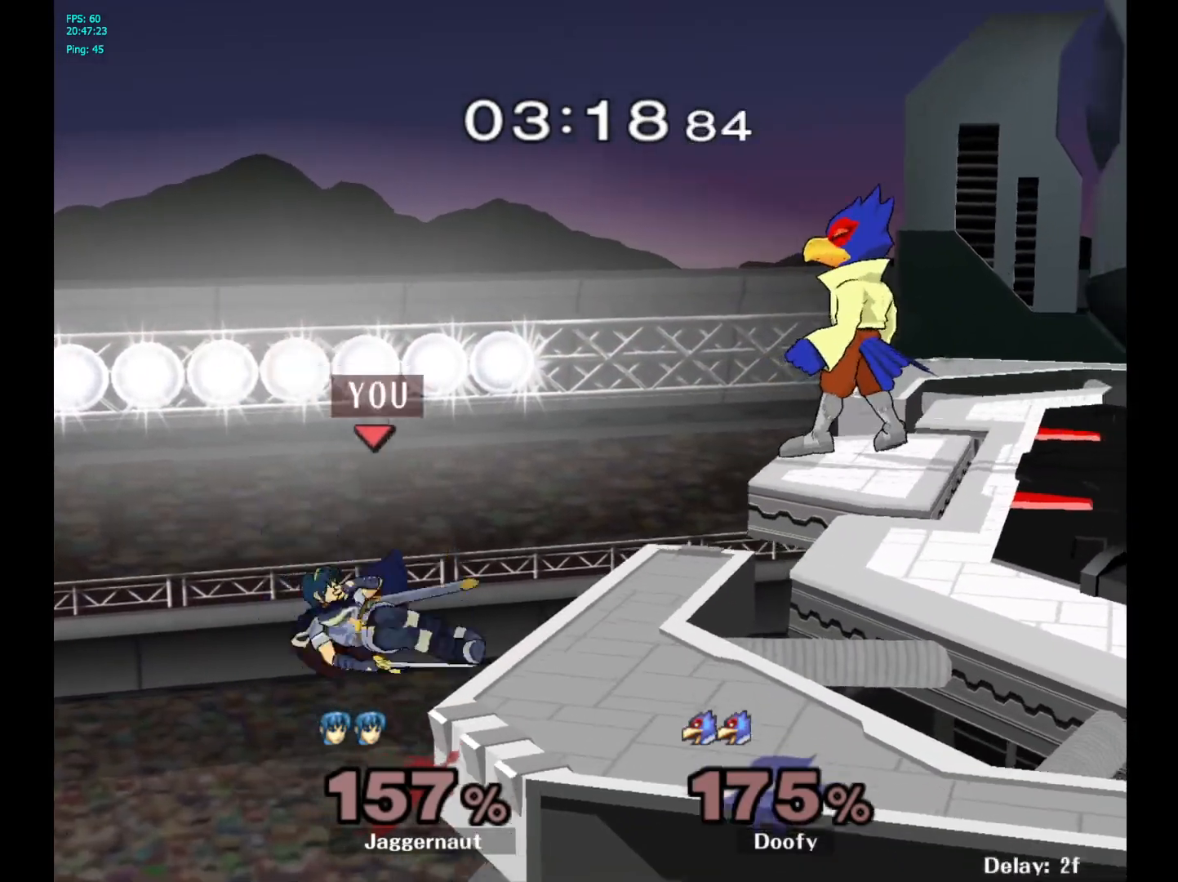
{"buttons": [], "left_stick": "up-right", "right_stick": "center", "events": [[100, "left_stick", "up-right"], [183, "B", "down"], [367, "B", "up"]]}
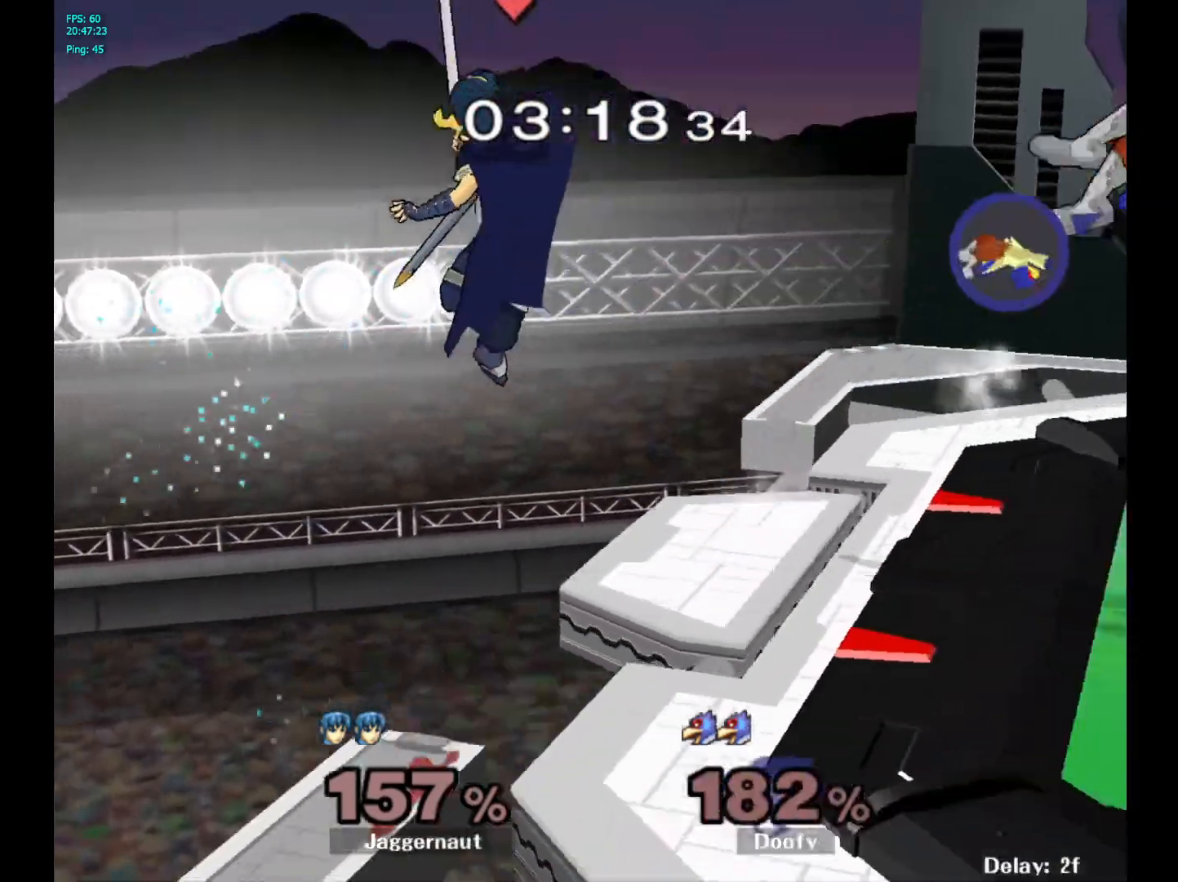
{"buttons": [], "left_stick": "center", "right_stick": "center", "events": [[167, "left_stick", "up-left"], [250, "left_stick", "left"], [417, "left_stick", "center"]]}
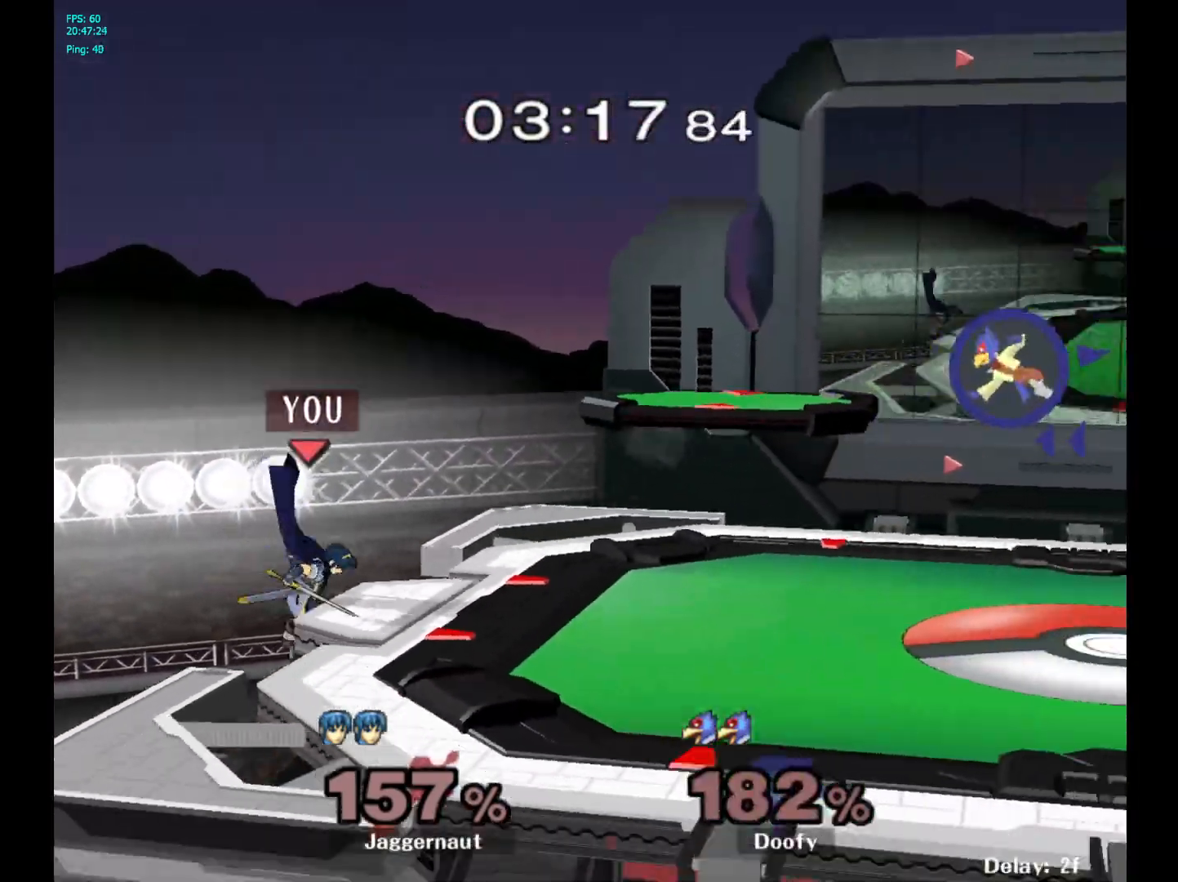
{"buttons": ["Y"], "left_stick": "right", "right_stick": "center", "events": [[183, "left_stick", "left"], [333, "left_stick", "right"], [350, "Y", "down"]]}
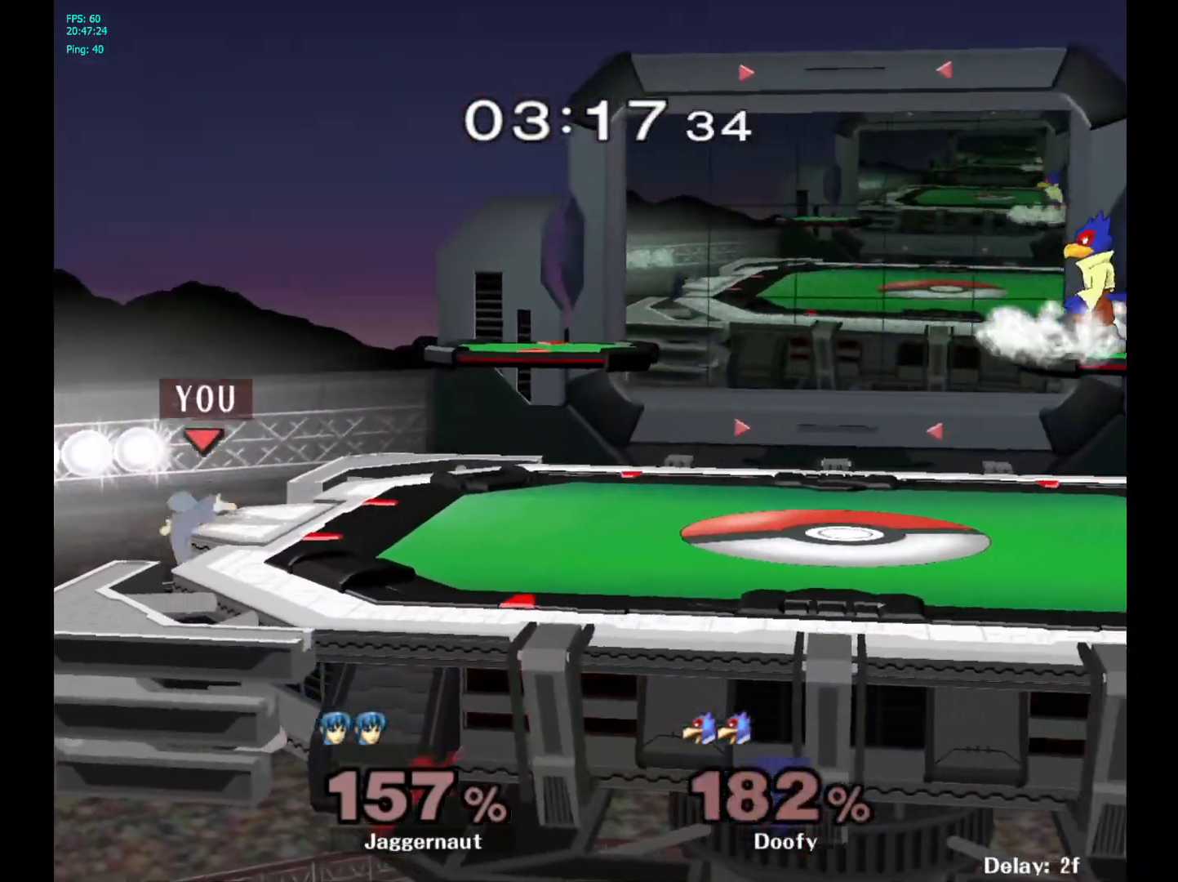
{"buttons": [], "left_stick": "right", "right_stick": "center", "events": [[117, "left_stick", "down-right"], [200, "R1", "down"], [283, "Y", "up"], [333, "left_stick", "center"], [367, "R1", "up"], [483, "left_stick", "right"]]}
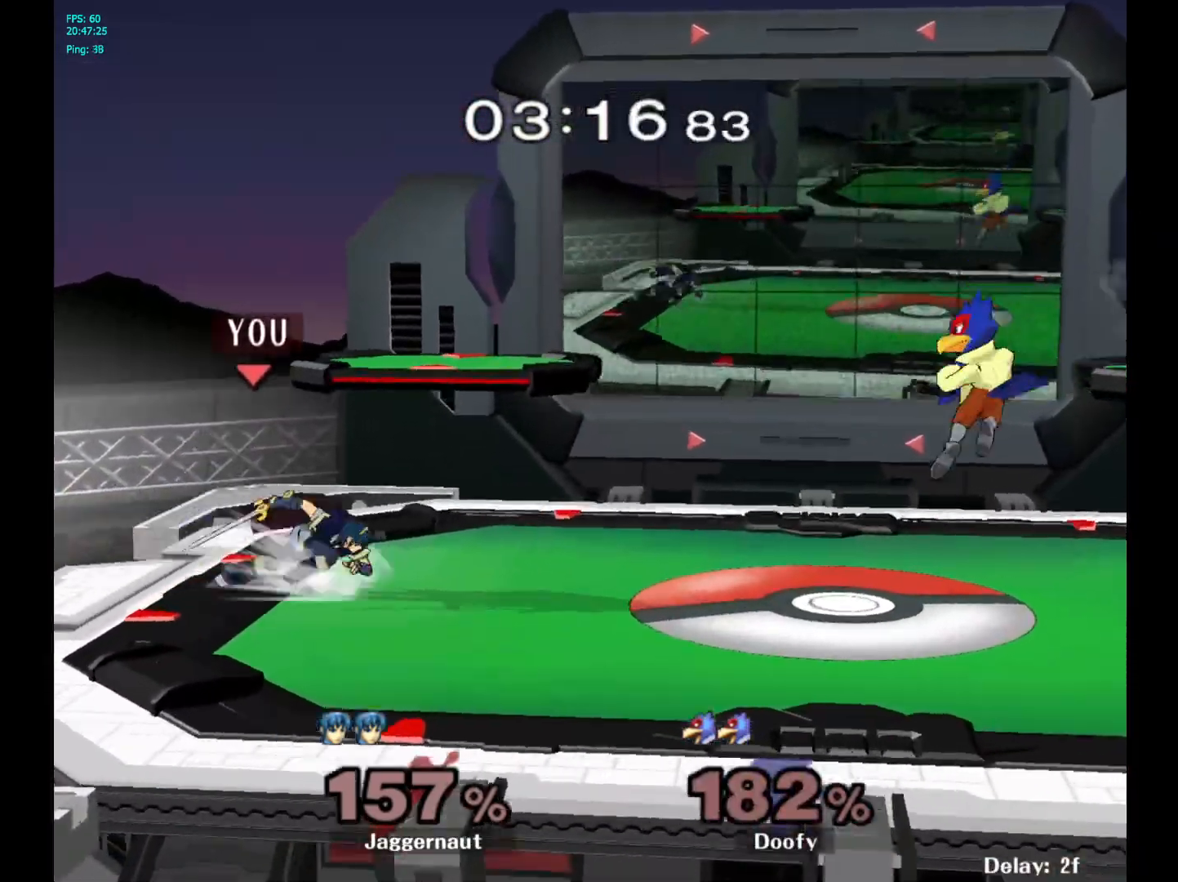
{"buttons": [], "left_stick": "right", "right_stick": "center", "events": [[317, "A", "down"], [450, "A", "up"]]}
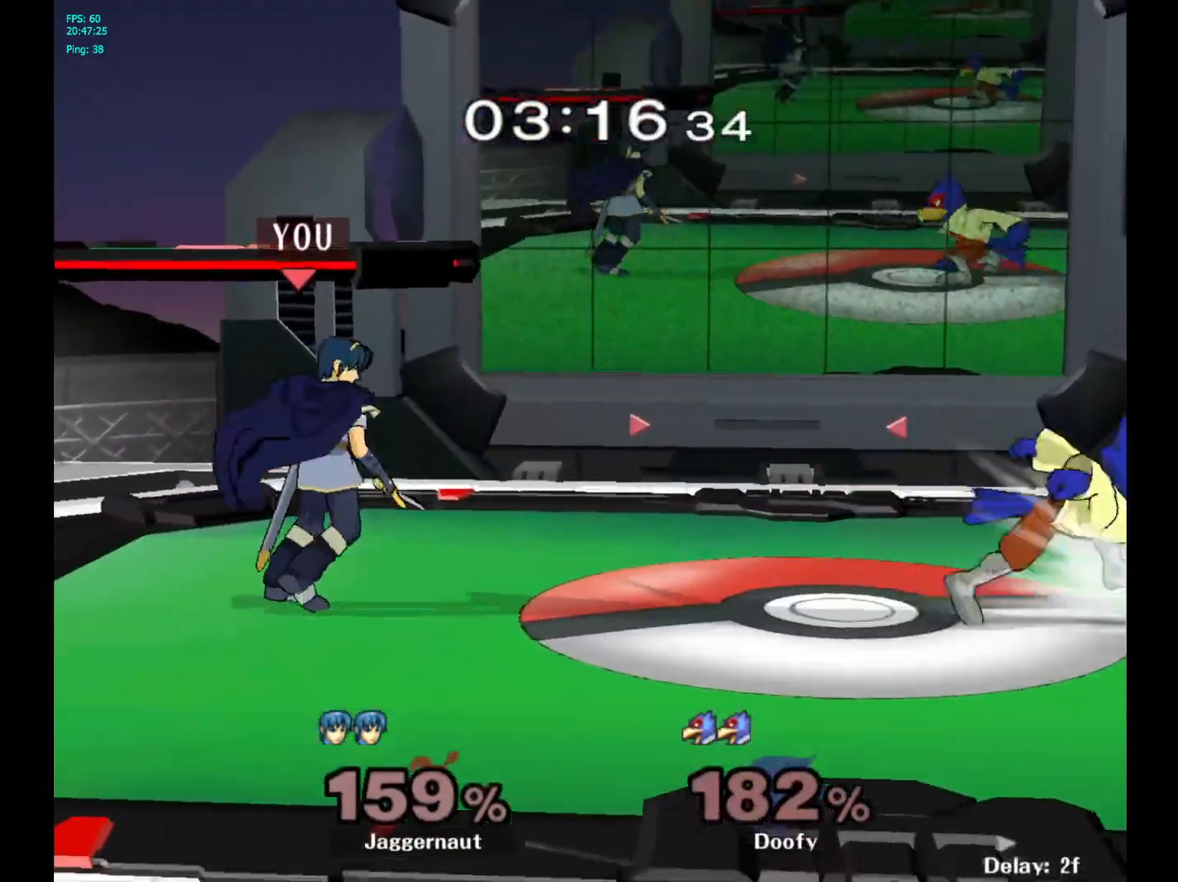
{"buttons": [], "left_stick": "right", "right_stick": "center", "events": []}
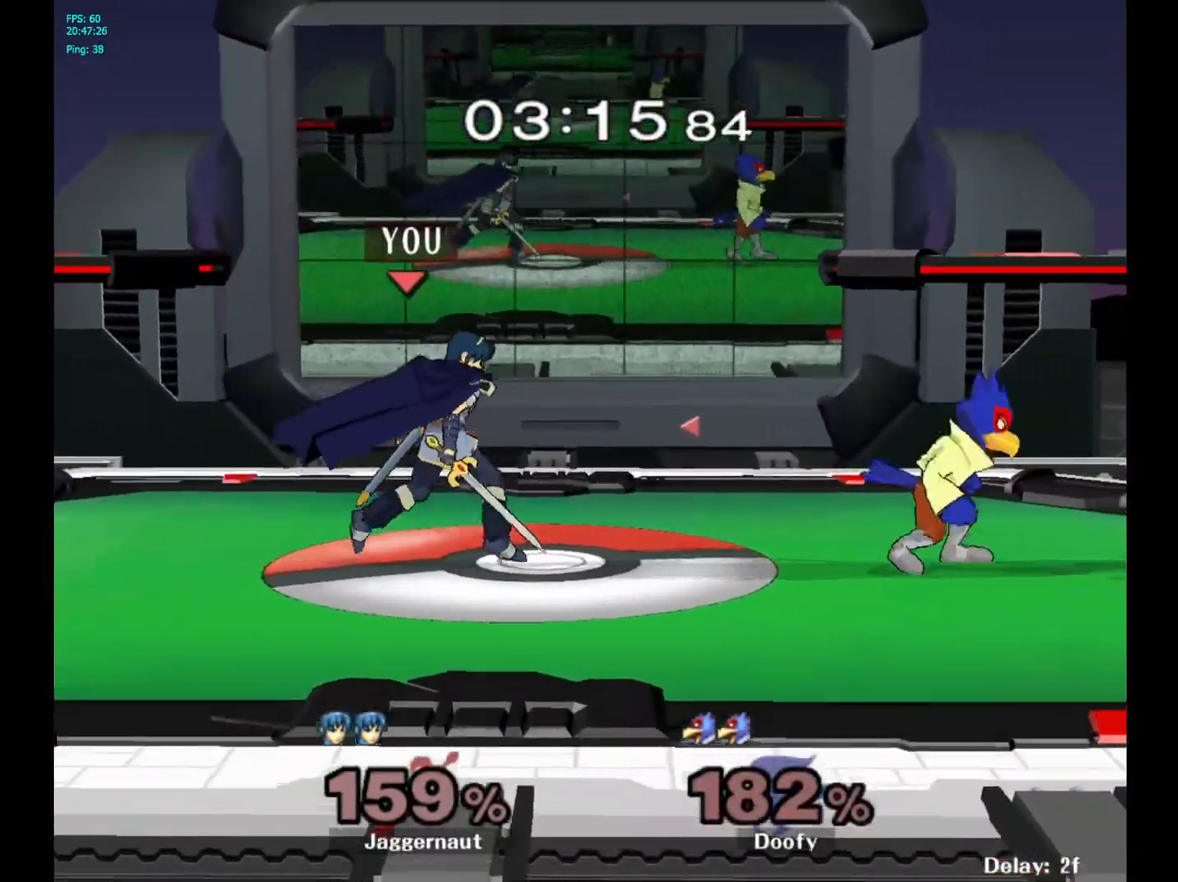
{"buttons": [], "left_stick": "up-right", "right_stick": "center", "events": [[33, "A", "down"], [250, "A", "up"], [383, "left_stick", "up-right"]]}
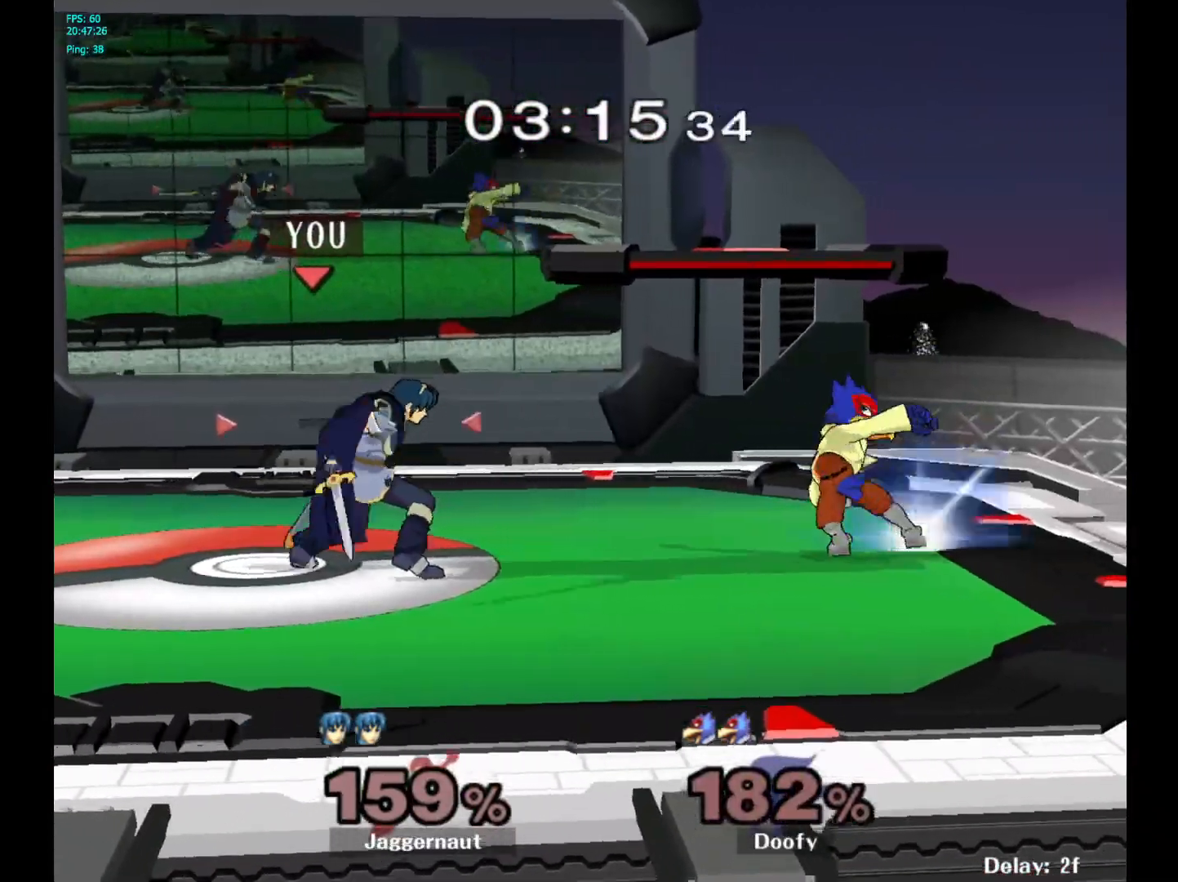
{"buttons": [], "left_stick": "up-right", "right_stick": "center", "events": [[150, "A", "down"], [283, "A", "up"]]}
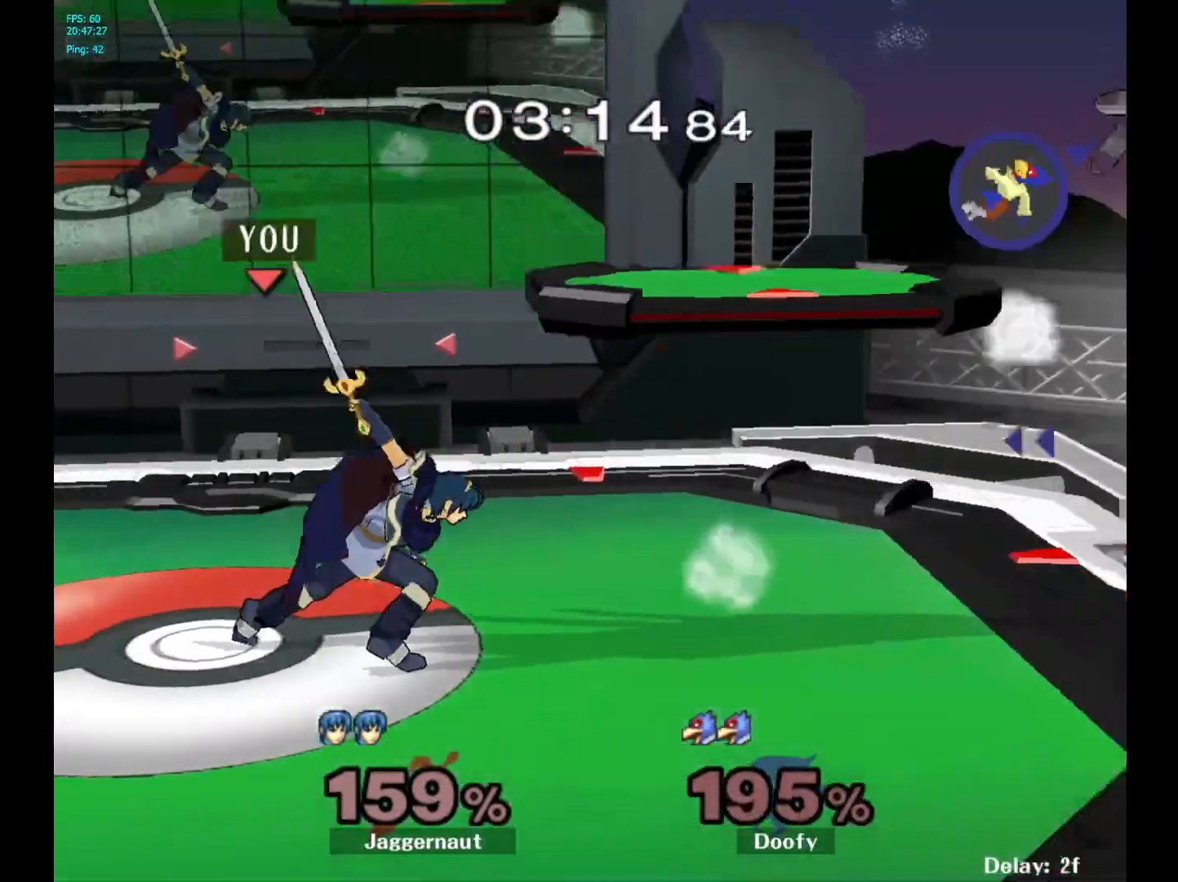
{"buttons": ["Y"], "left_stick": "right", "right_stick": "center", "events": [[333, "left_stick", "center"], [467, "left_stick", "right"], [483, "Y", "down"]]}
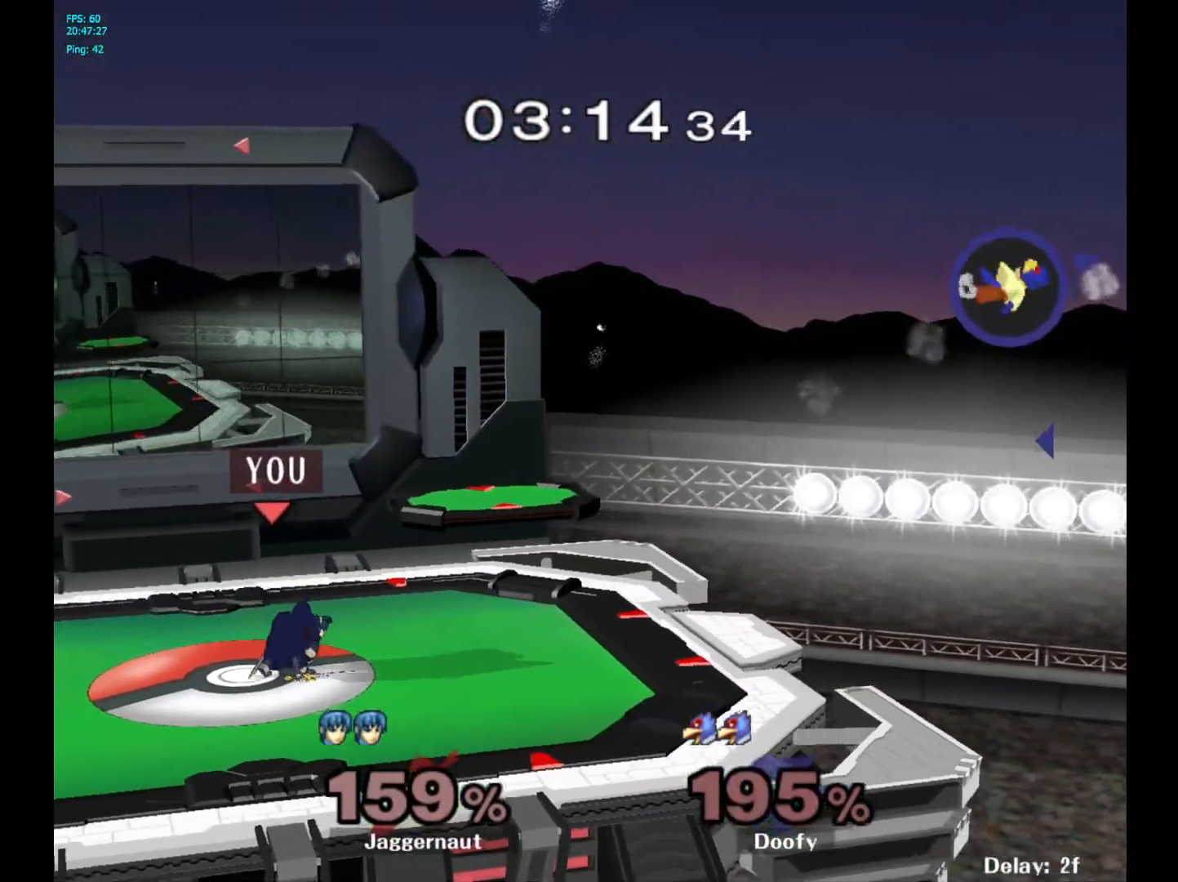
{"buttons": ["Y", "R1"], "left_stick": "down-right", "right_stick": "center", "events": [[300, "left_stick", "down-right"], [450, "R1", "down"]]}
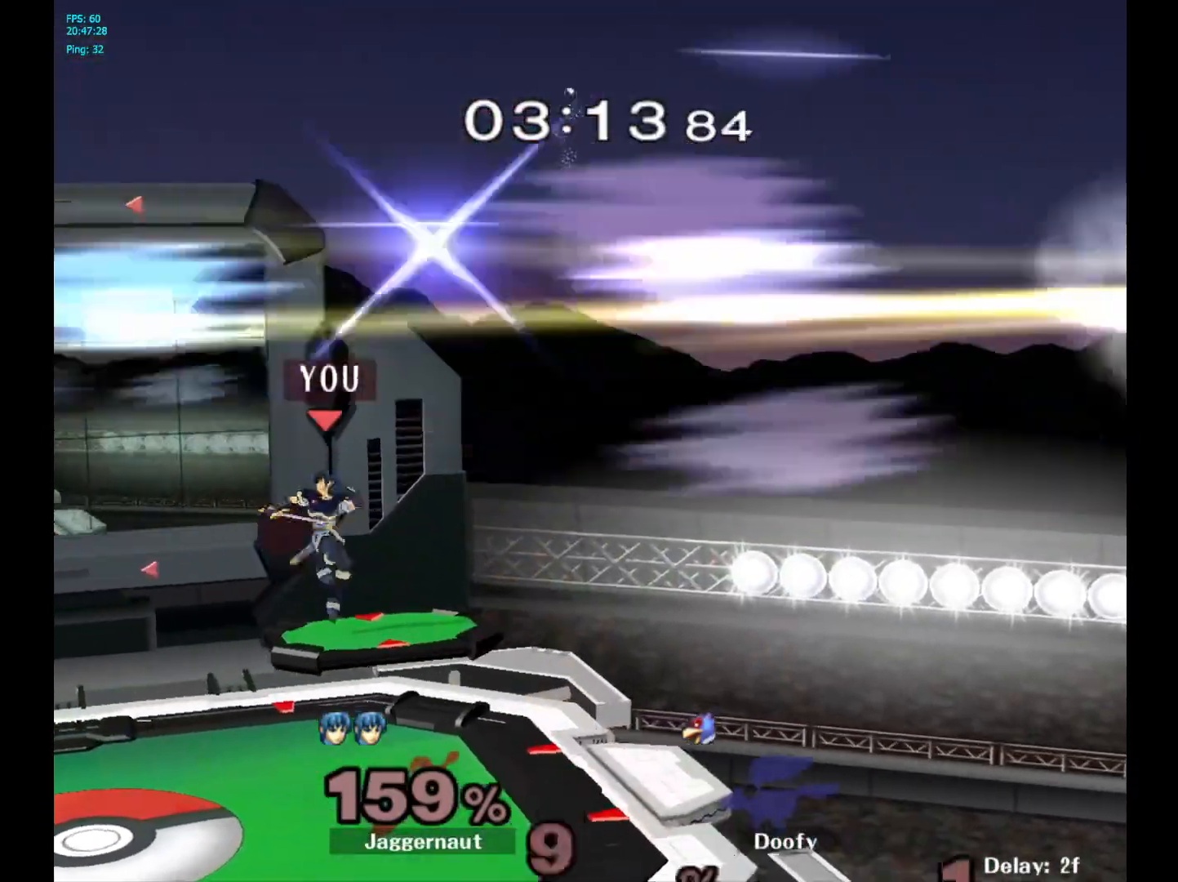
{"buttons": ["Y", "R1"], "left_stick": "center", "right_stick": "center", "events": [[67, "Y", "up"], [133, "left_stick", "center"], [150, "R1", "up"], [300, "Y", "down"], [317, "left_stick", "down-left"], [400, "R1", "down"], [500, "left_stick", "center"]]}
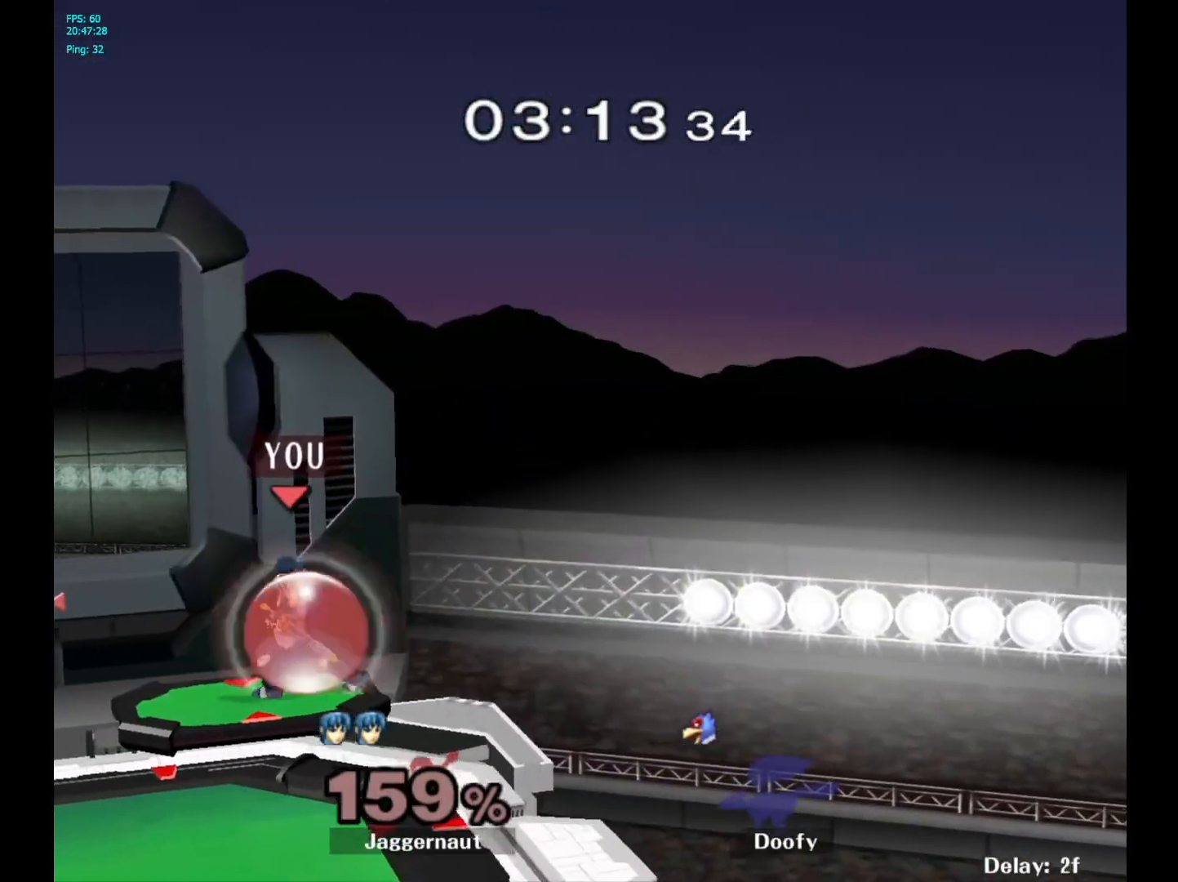
{"buttons": ["Y"], "left_stick": "down-left", "right_stick": "center", "events": [[33, "Y", "up"], [67, "R1", "up"], [117, "left_stick", "left"], [300, "left_stick", "center"], [450, "Y", "down"], [467, "left_stick", "down-left"]]}
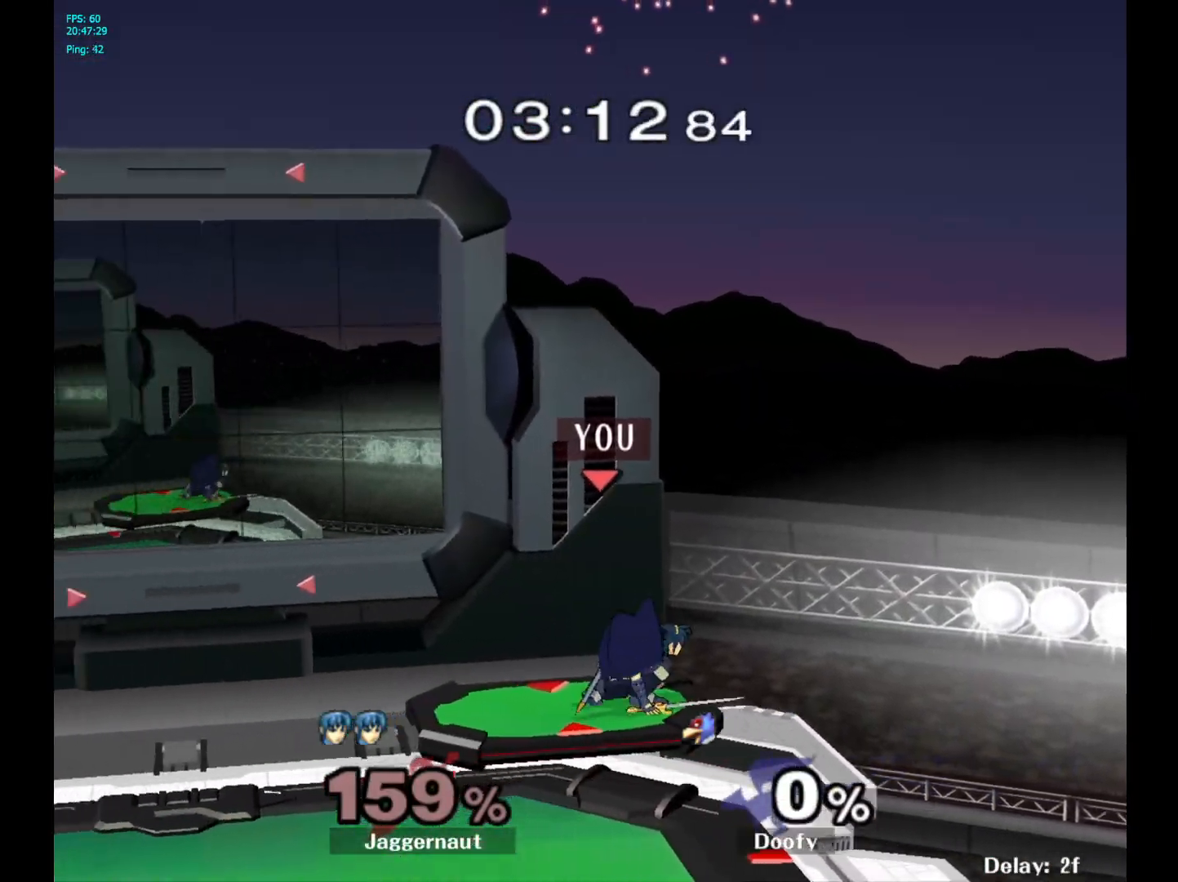
{"buttons": [], "left_stick": "center", "right_stick": "center", "events": [[33, "R1", "down"], [133, "left_stick", "center"], [167, "Y", "up"], [183, "R1", "up"], [300, "Y", "down"], [300, "left_stick", "down-right"], [367, "R1", "down"], [483, "Y", "up"], [500, "R1", "up"], [500, "left_stick", "center"]]}
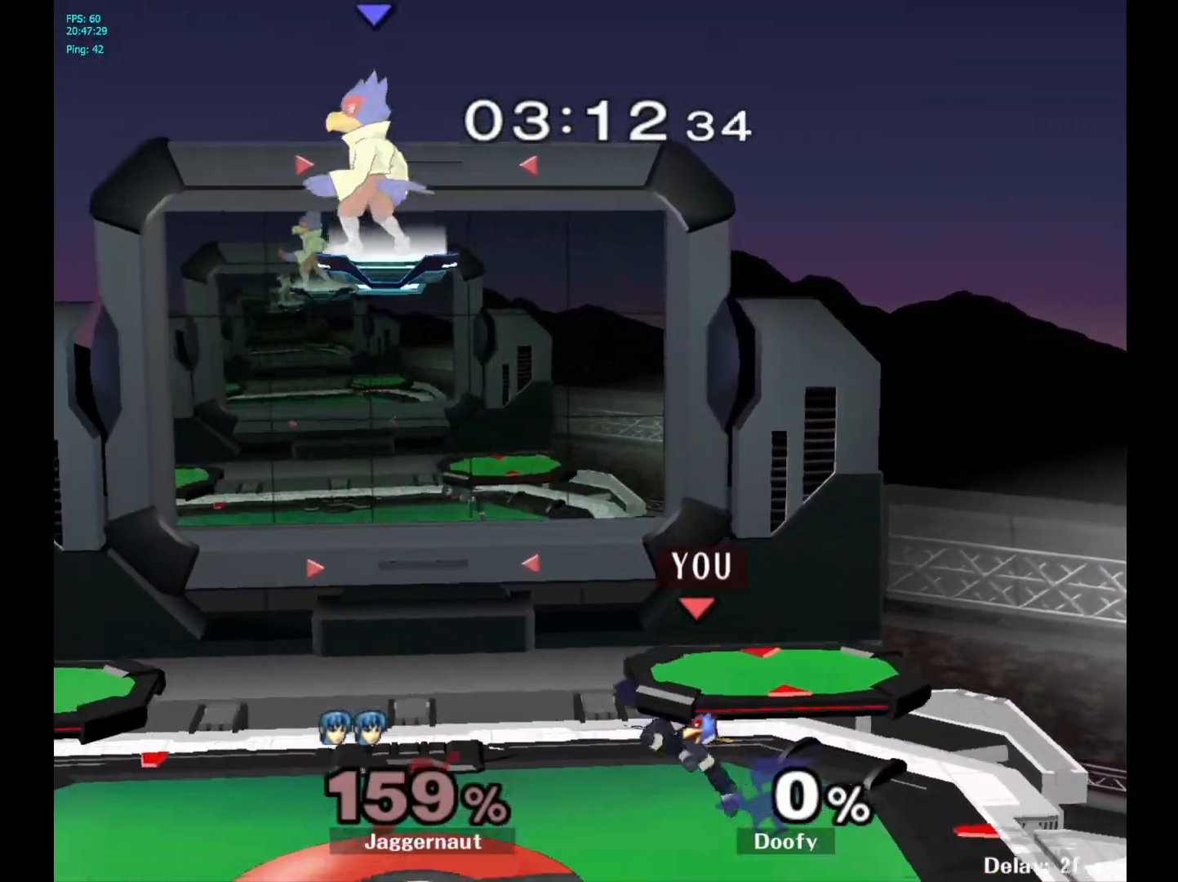
{"buttons": [], "left_stick": "down", "right_stick": "center", "events": [[383, "left_stick", "down"]]}
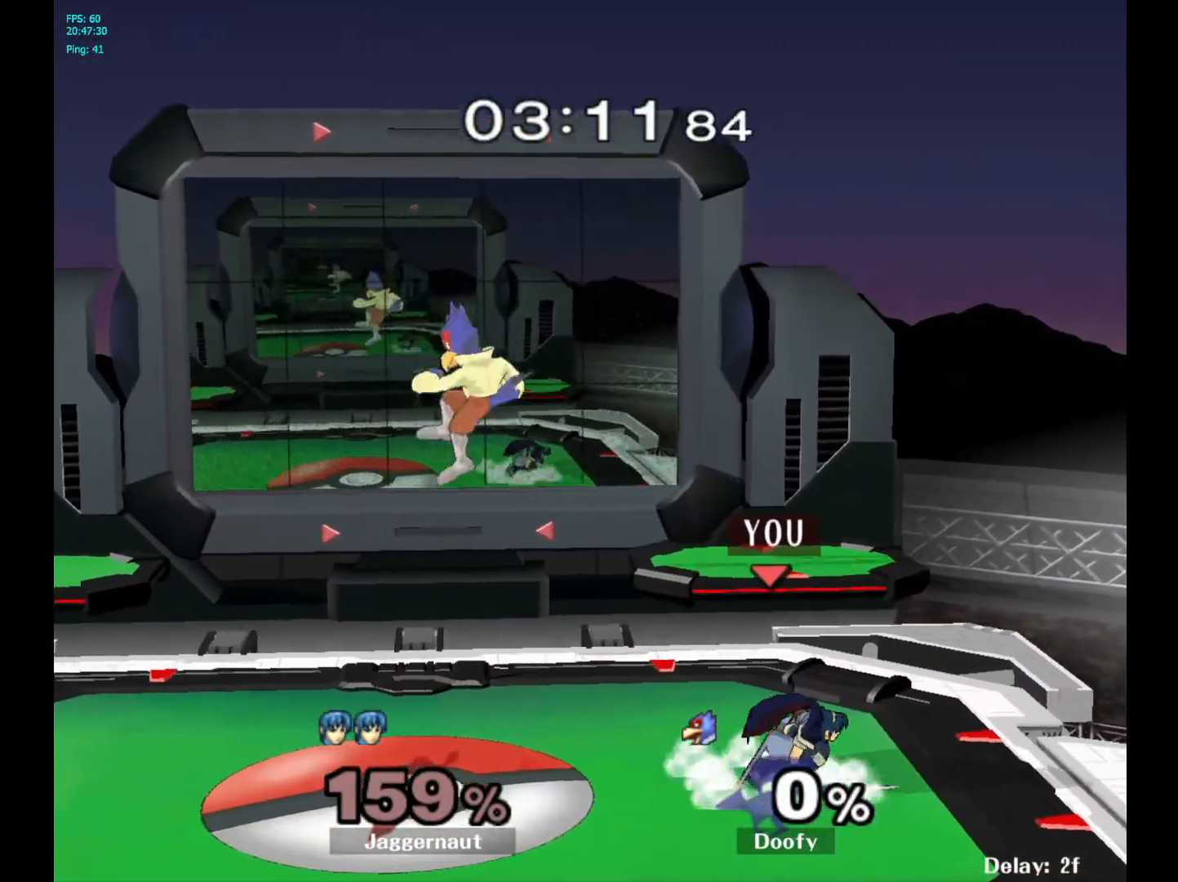
{"buttons": ["Y", "R1"], "left_stick": "down-right", "right_stick": "center", "events": [[67, "left_stick", "center"], [167, "Y", "down"], [433, "left_stick", "down-right"], [467, "R1", "down"]]}
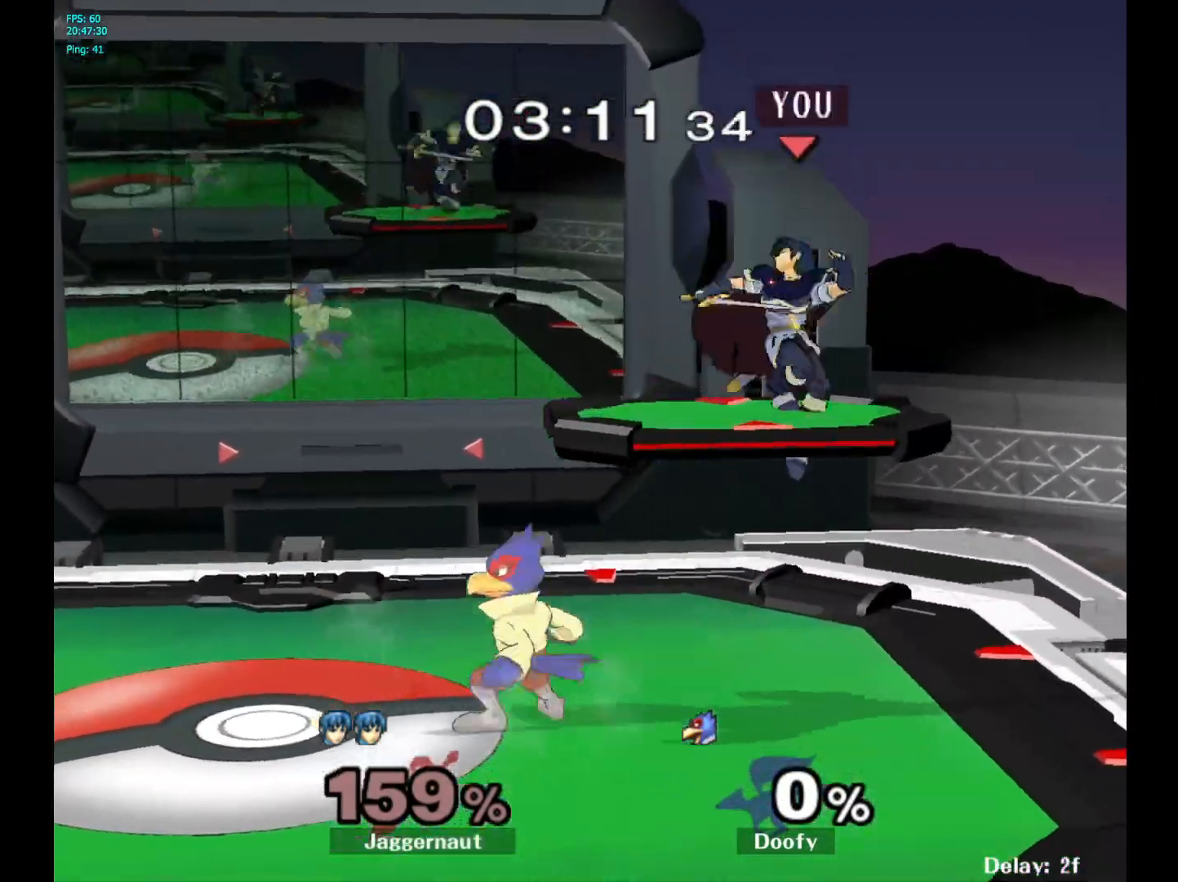
{"buttons": ["Y"], "left_stick": "center", "right_stick": "center", "events": [[17, "Y", "up"], [100, "R1", "up"], [100, "left_stick", "center"], [233, "left_stick", "left"], [317, "Y", "down"], [383, "left_stick", "center"]]}
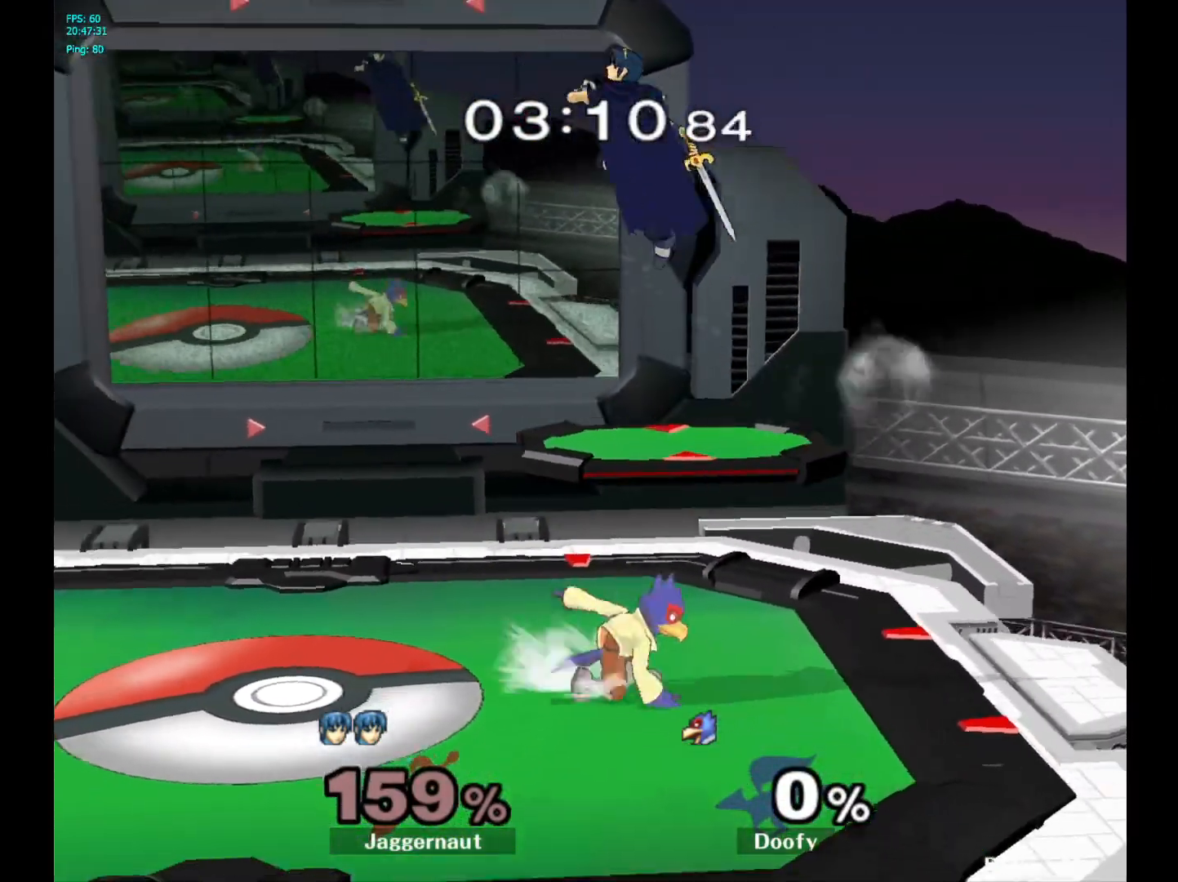
{"buttons": [], "left_stick": "down-left", "right_stick": "center", "events": [[17, "Y", "up"], [83, "left_stick", "left"], [450, "left_stick", "down-left"]]}
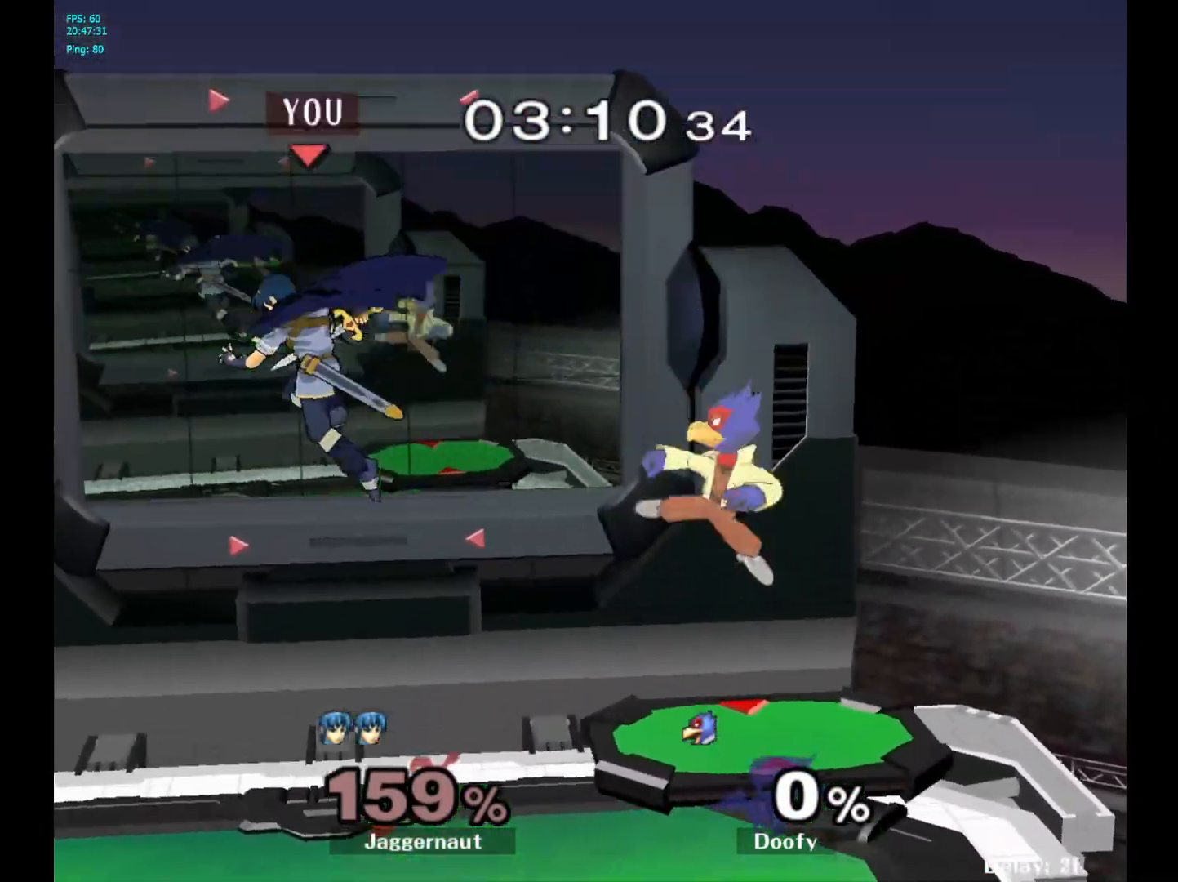
{"buttons": [], "left_stick": "up-left", "right_stick": "center", "events": [[50, "left_stick", "center"], [267, "Y", "down"], [467, "Y", "up"], [467, "left_stick", "up-left"]]}
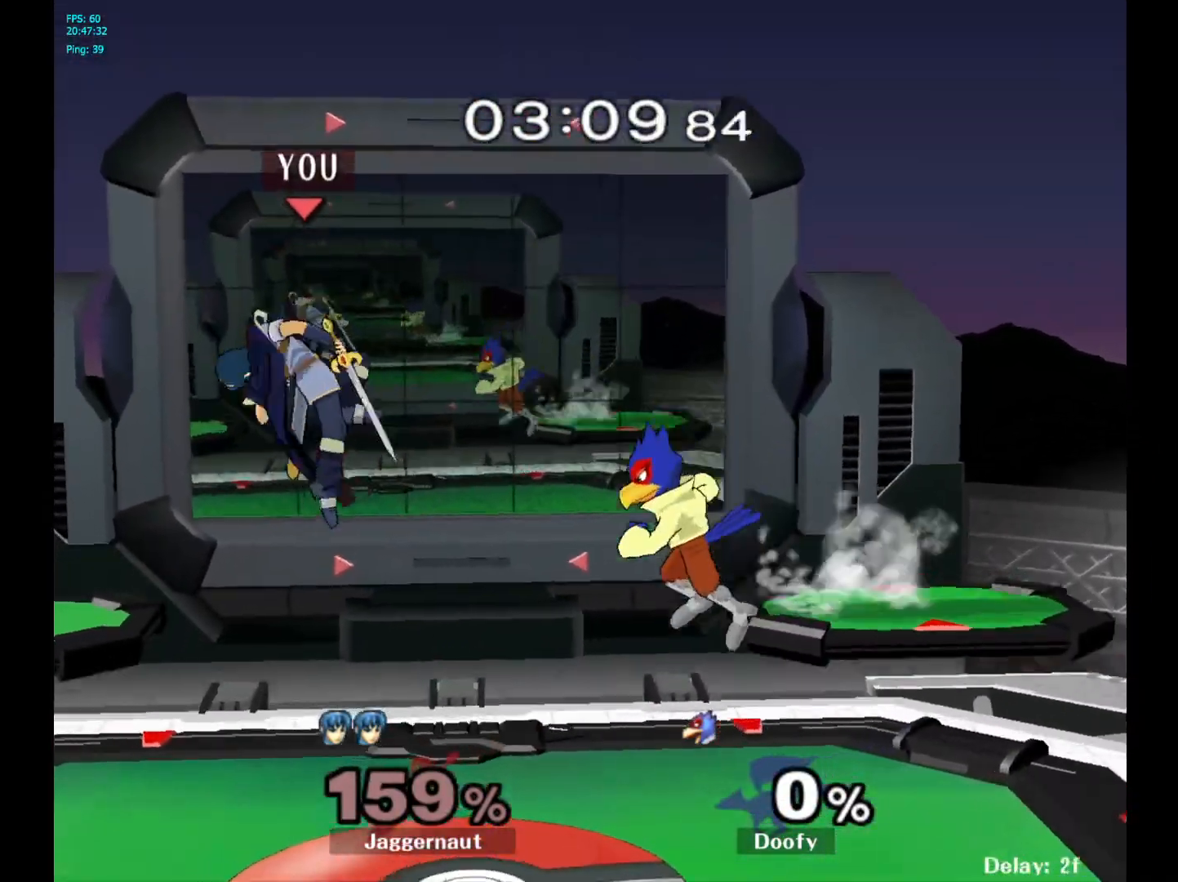
{"buttons": [], "left_stick": "right", "right_stick": "center", "events": [[233, "left_stick", "center"], [317, "left_stick", "right"]]}
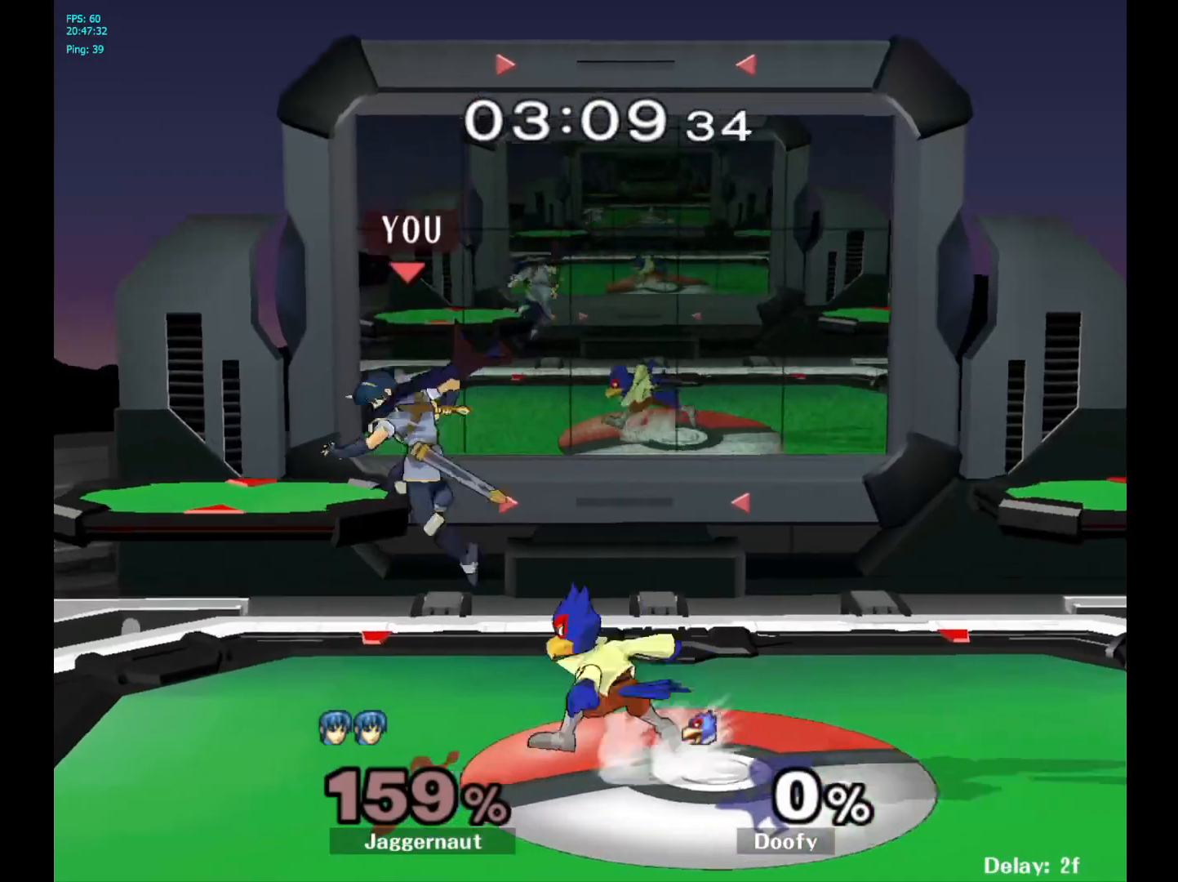
{"buttons": [], "left_stick": "center", "right_stick": "center", "events": [[17, "right_stick", "right"], [67, "right_stick", "center"], [150, "R1", "down"], [417, "R1", "up"], [433, "left_stick", "center"]]}
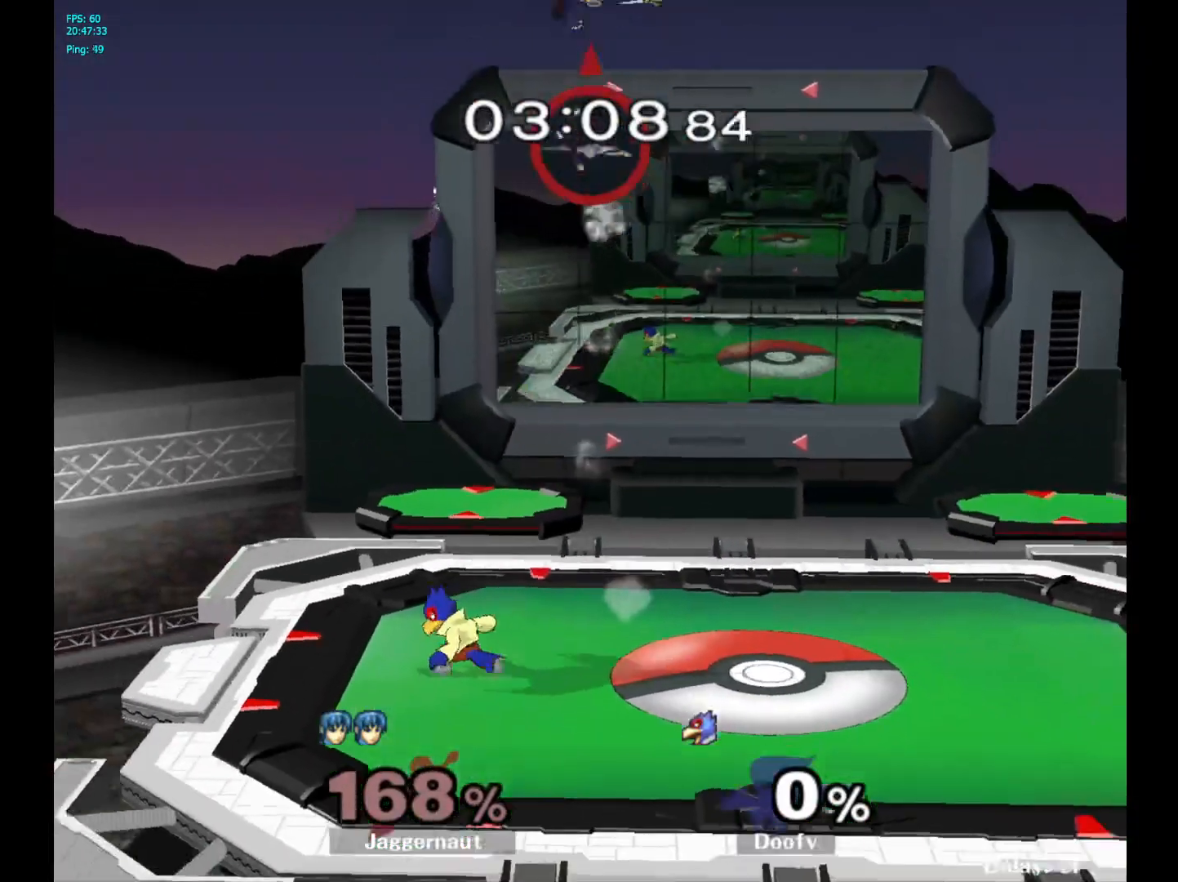
{"buttons": [], "left_stick": "right", "right_stick": "center", "events": [[167, "left_stick", "right"]]}
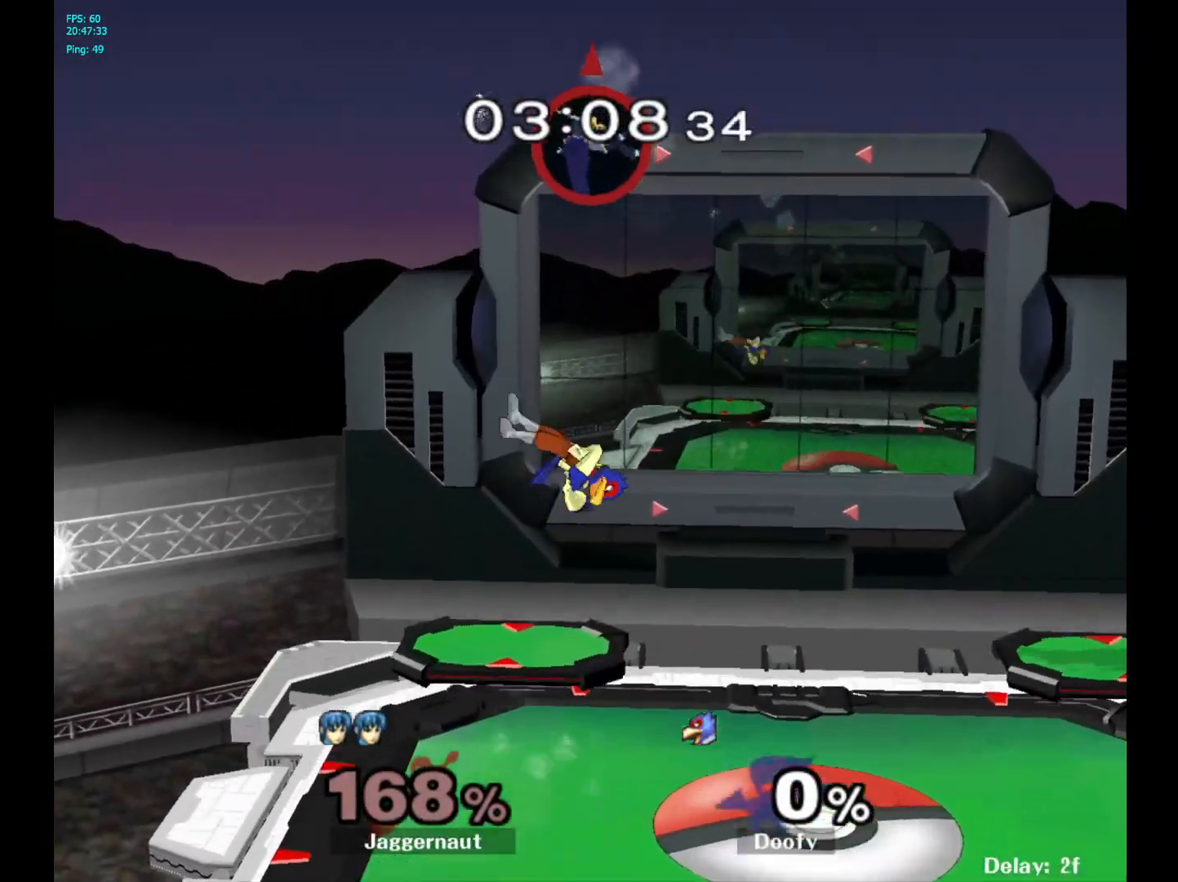
{"buttons": [], "left_stick": "right", "right_stick": "center", "events": []}
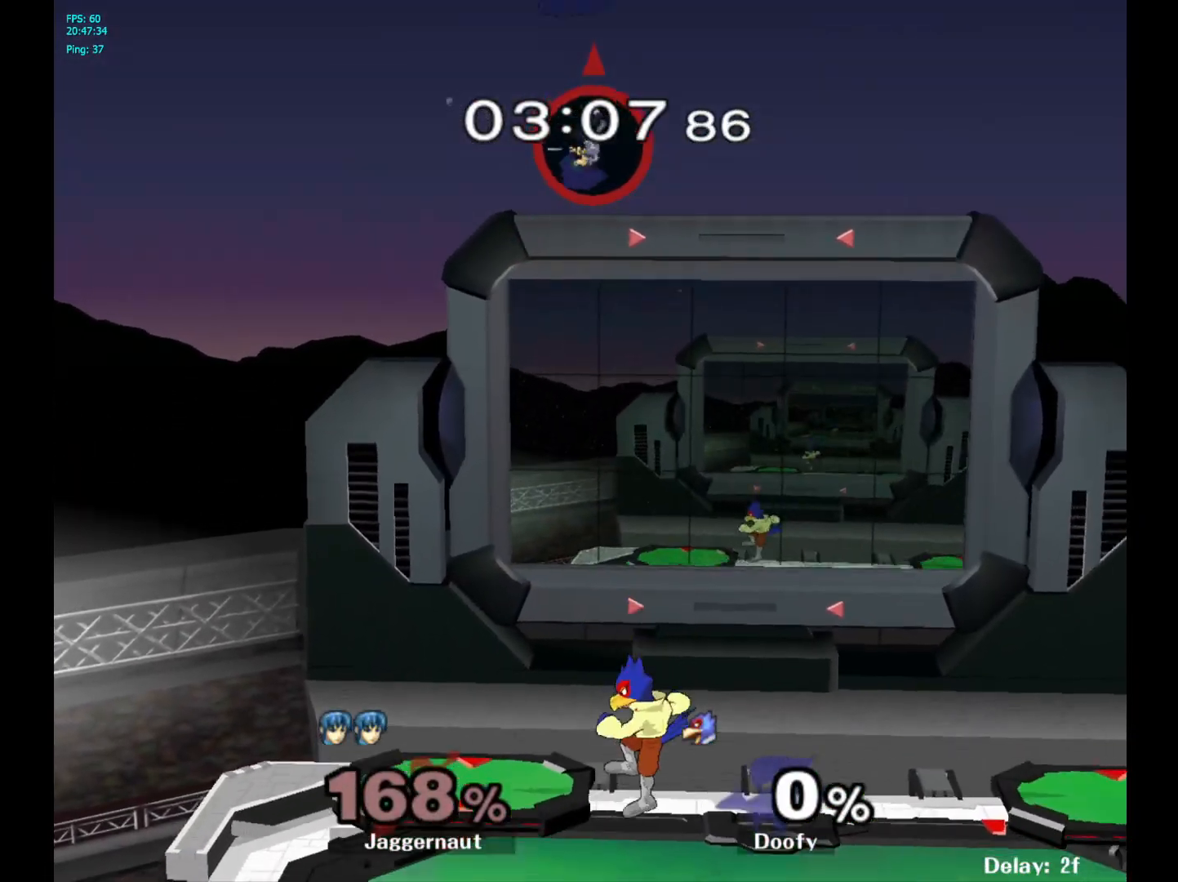
{"buttons": [], "left_stick": "down", "right_stick": "center", "events": [[17, "left_stick", "center"], [400, "left_stick", "down"]]}
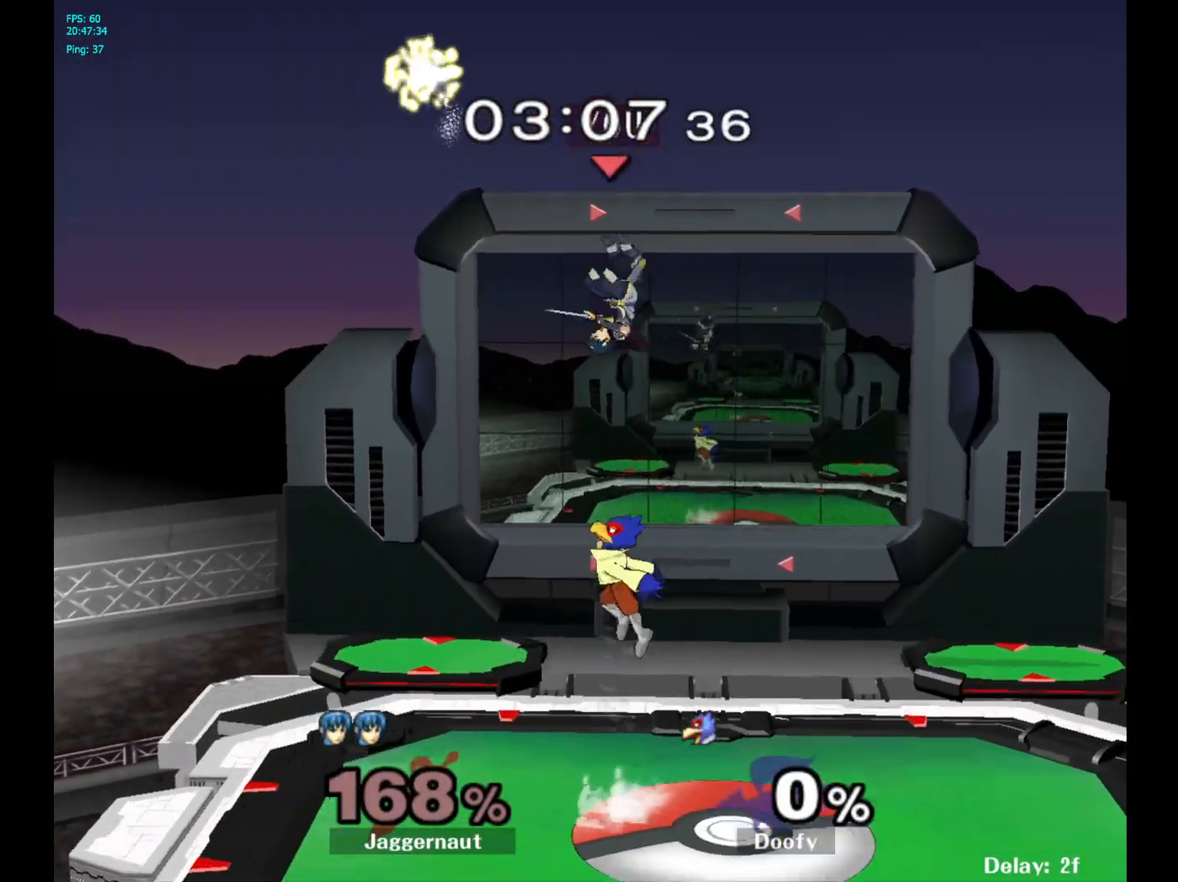
{"buttons": [], "left_stick": "right", "right_stick": "center", "events": [[50, "right_stick", "down"], [133, "right_stick", "center"], [167, "left_stick", "right"]]}